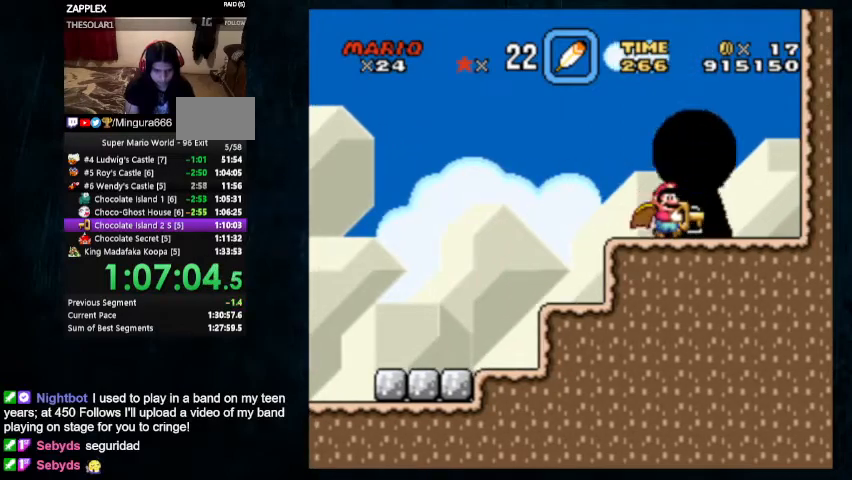
Gameplay with a controller (Nintendo layout); each line is a JSON object with the inputs held at the frame after it. "events" lists button and stick changes between this image and that frame as [ms after this image, input, new state], when the widget could be followed in between. Not read: A L1 L3 R1 R3.
{"buttons": [], "events": [[67, "DPAD_RIGHT", "up"]]}
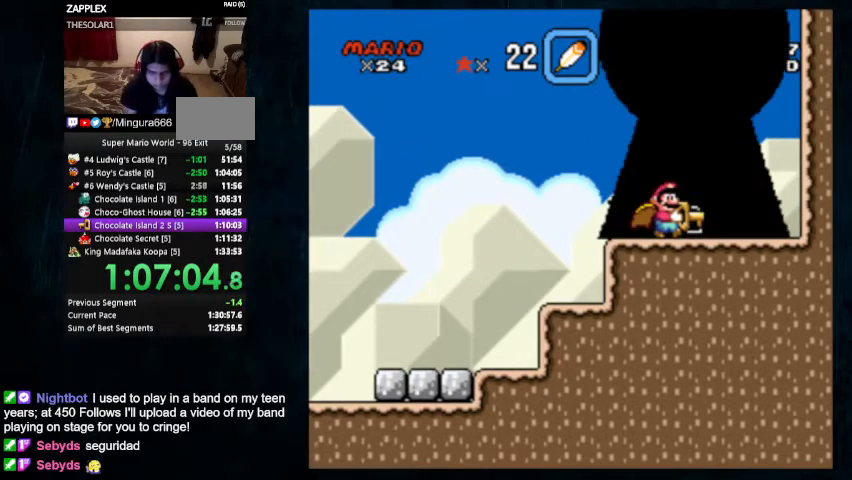
{"buttons": [], "events": []}
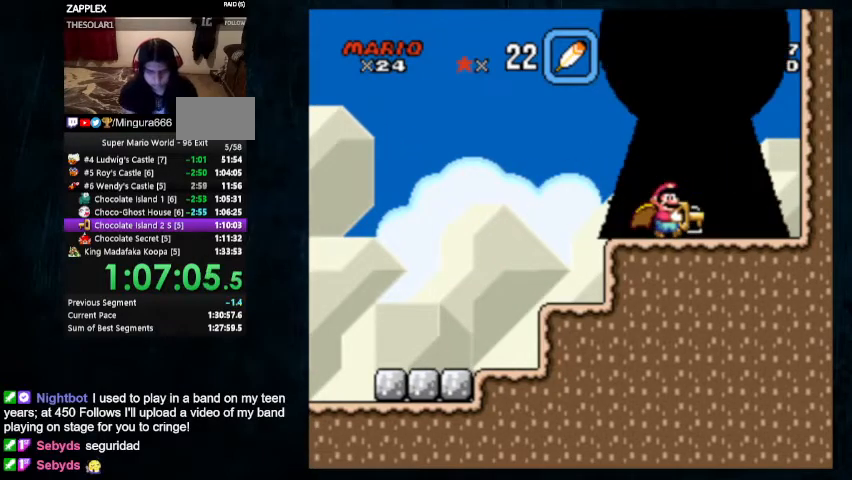
{"buttons": [], "events": []}
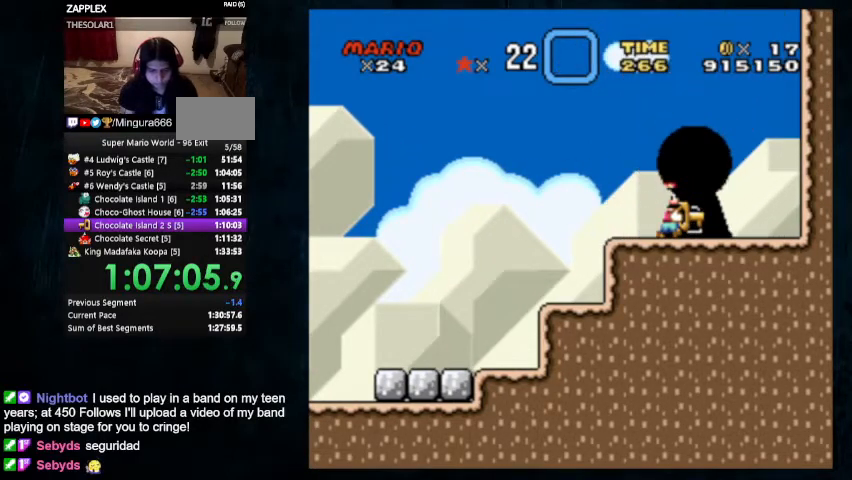
{"buttons": [], "events": []}
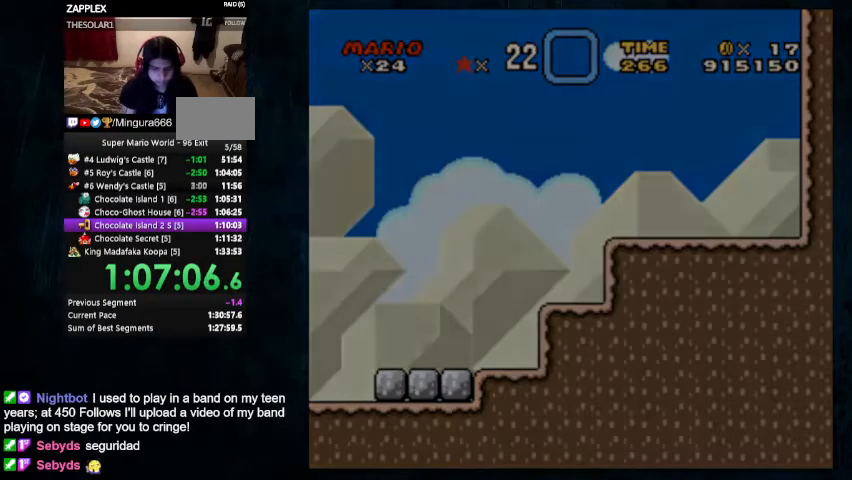
{"buttons": [], "events": []}
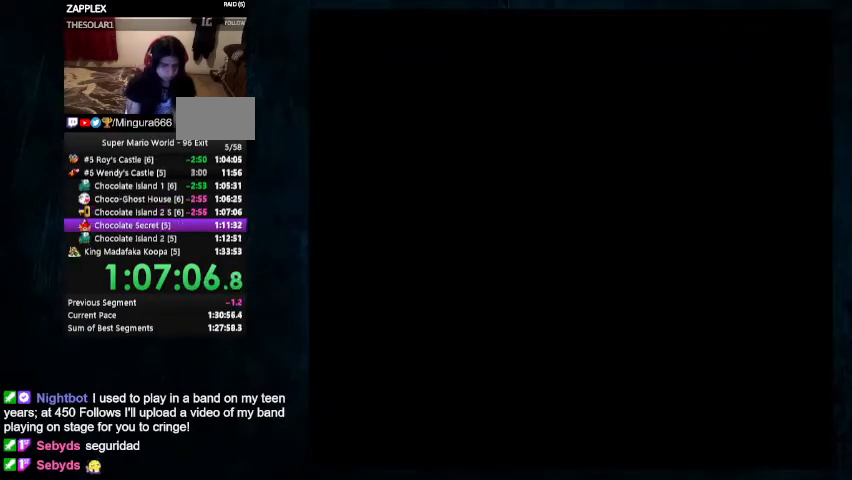
{"buttons": [], "events": []}
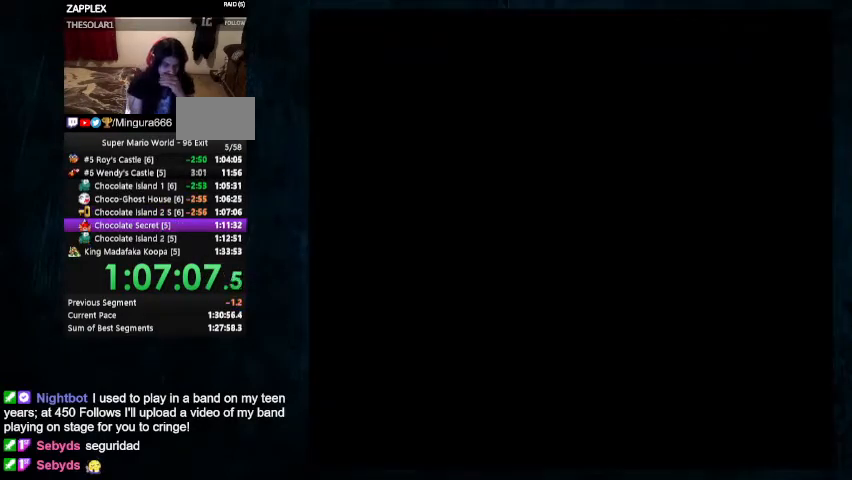
{"buttons": [], "events": []}
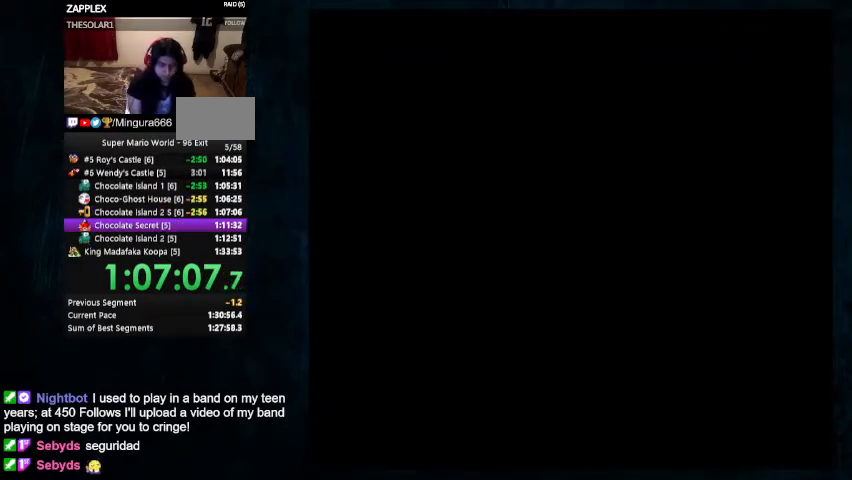
{"buttons": [], "events": []}
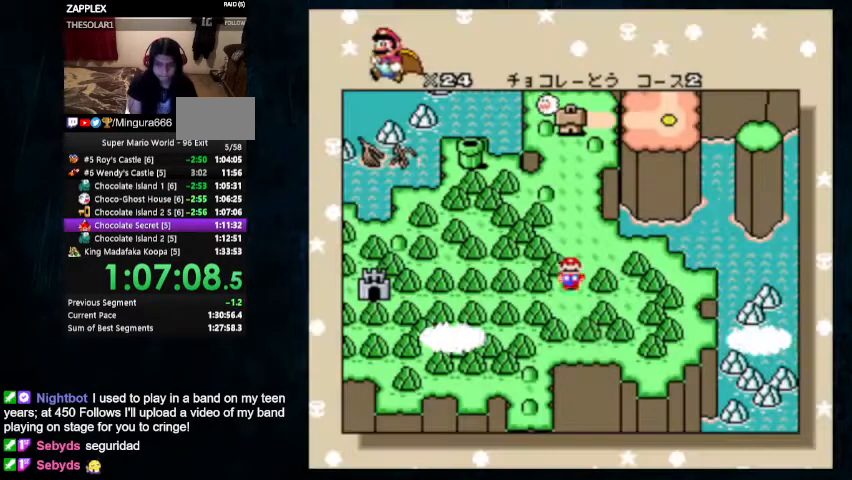
{"buttons": [], "events": []}
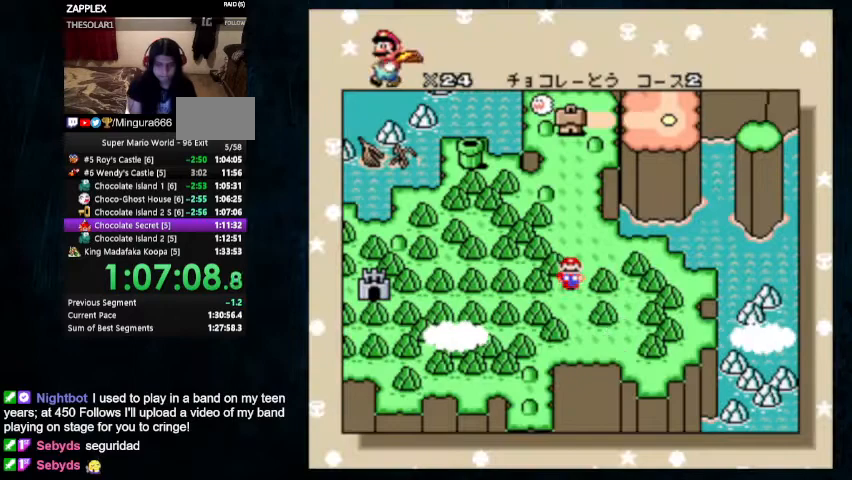
{"buttons": [], "events": []}
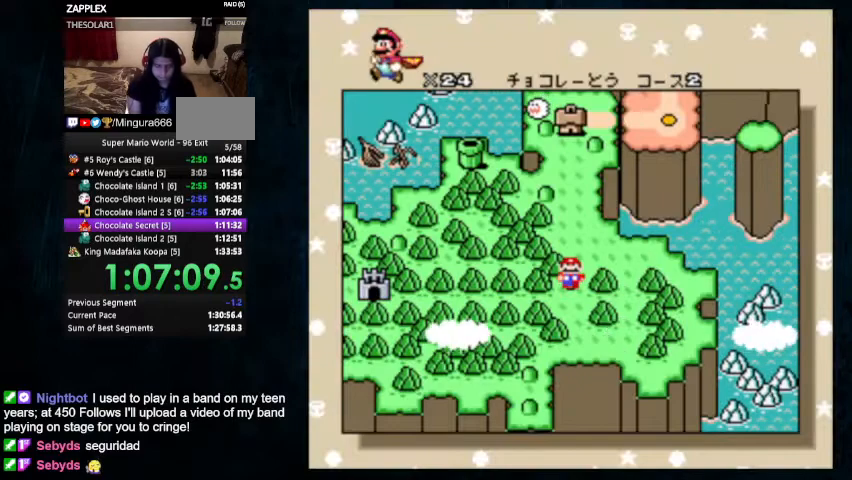
{"buttons": [], "events": []}
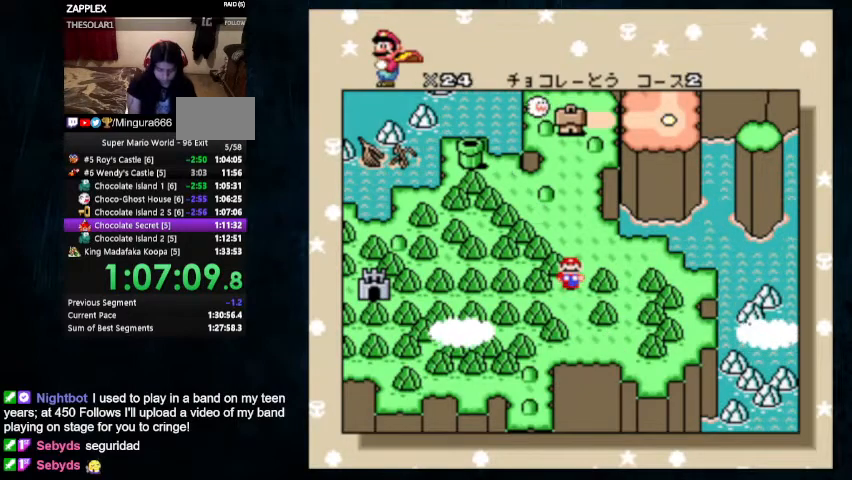
{"buttons": [], "events": [[167, "B", "down"], [300, "B", "up"]]}
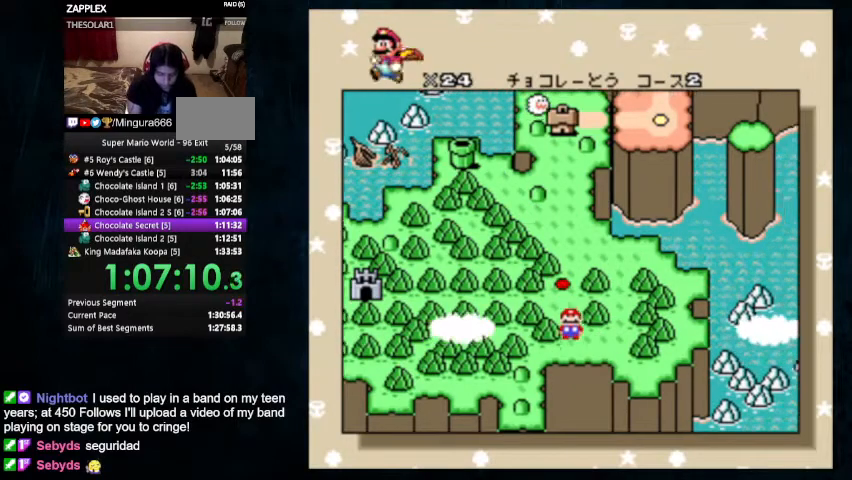
{"buttons": ["B"], "events": [[67, "B", "down"], [133, "B", "up"], [500, "B", "down"]]}
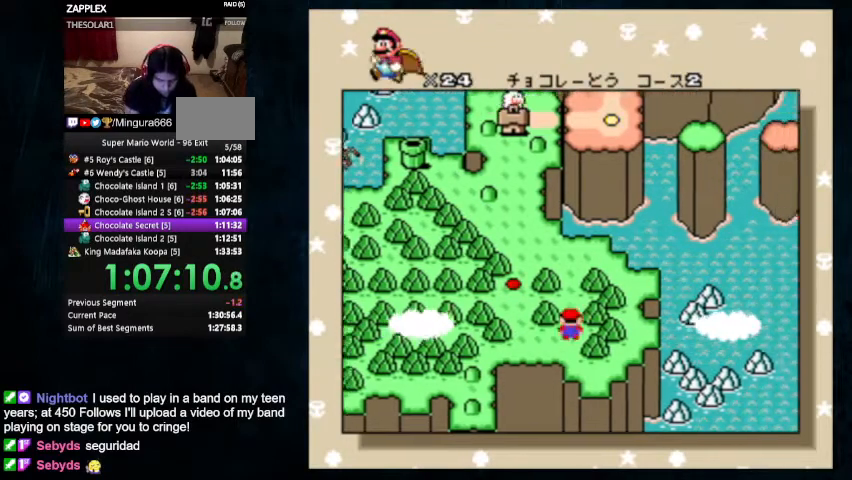
{"buttons": ["B"], "events": [[67, "B", "up"], [467, "B", "down"]]}
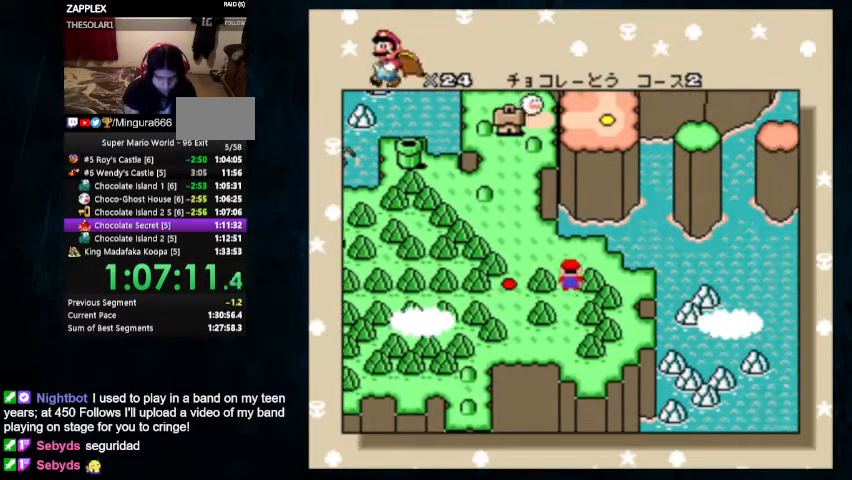
{"buttons": ["B"], "events": [[233, "B", "up"], [433, "B", "down"]]}
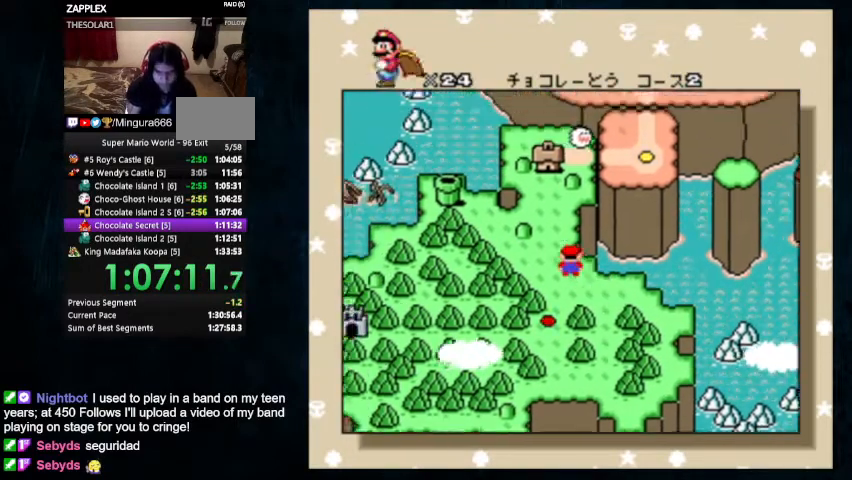
{"buttons": [], "events": [[33, "B", "up"], [167, "B", "down"], [267, "B", "up"]]}
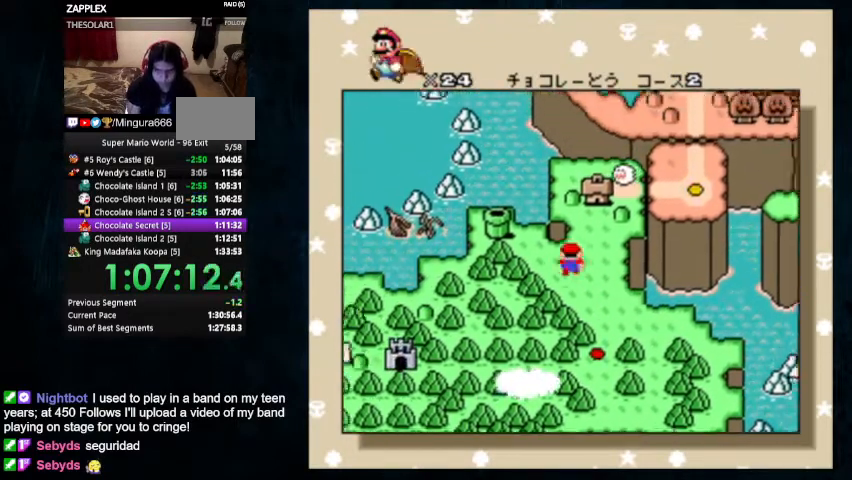
{"buttons": ["B"], "events": [[100, "B", "down"], [200, "B", "up"], [500, "B", "down"]]}
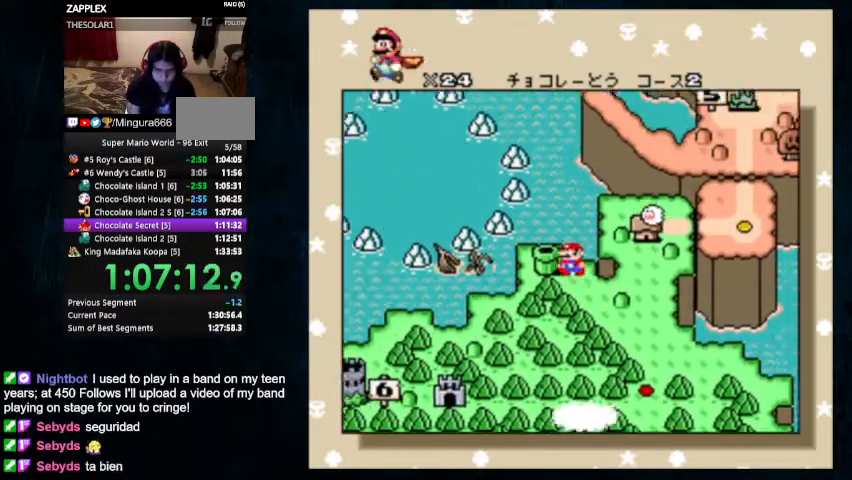
{"buttons": ["B"], "events": [[67, "B", "up"], [133, "B", "down"], [200, "B", "up"], [267, "B", "down"], [333, "B", "up"], [400, "B", "down"]]}
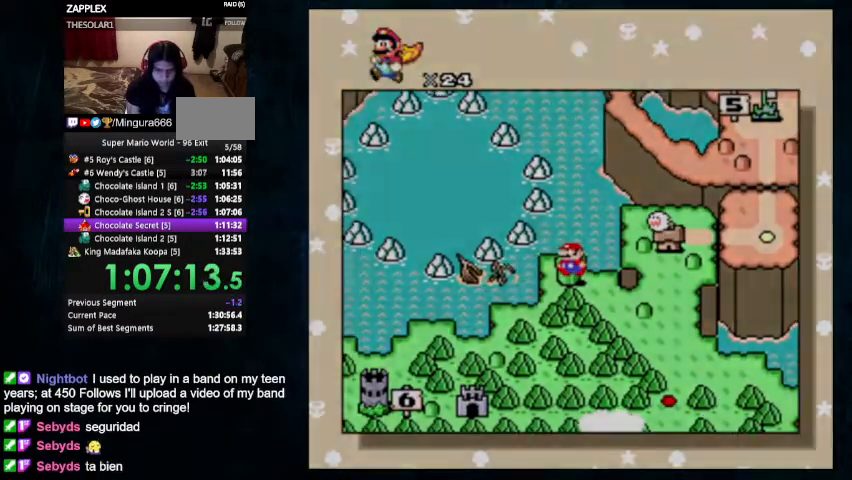
{"buttons": ["DPAD_LEFT"], "events": [[67, "B", "up"], [133, "DPAD_LEFT", "down"]]}
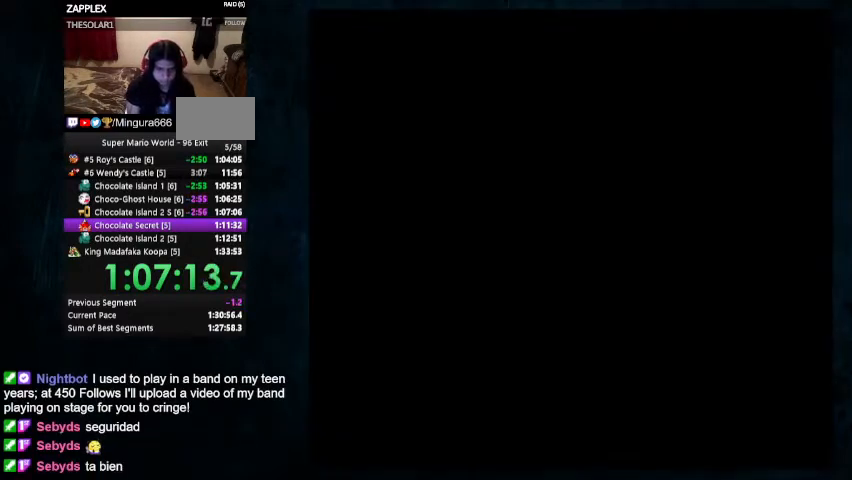
{"buttons": ["DPAD_LEFT"], "events": []}
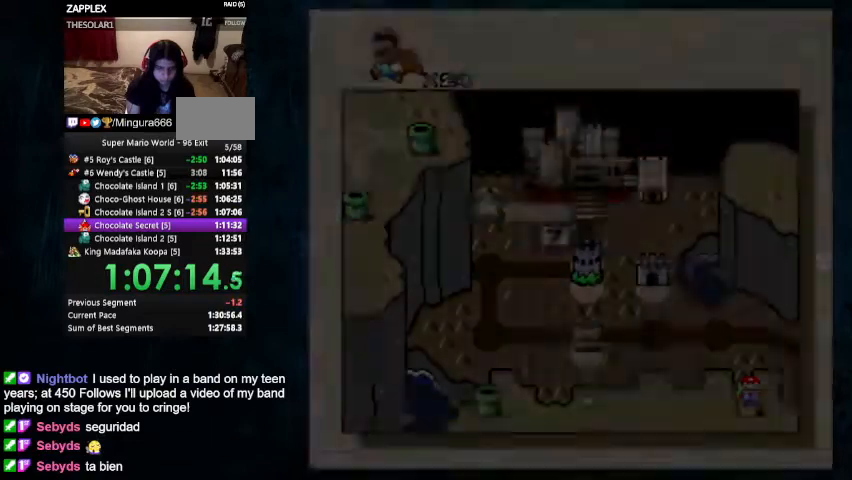
{"buttons": ["DPAD_LEFT"], "events": [[367, "DPAD_LEFT", "up"], [400, "DPAD_LEFT", "down"]]}
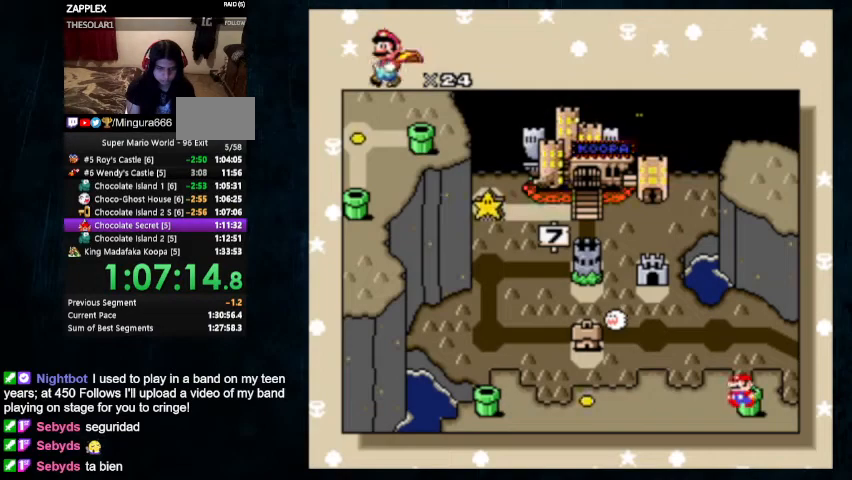
{"buttons": ["B"], "events": [[133, "DPAD_LEFT", "up"], [433, "B", "down"]]}
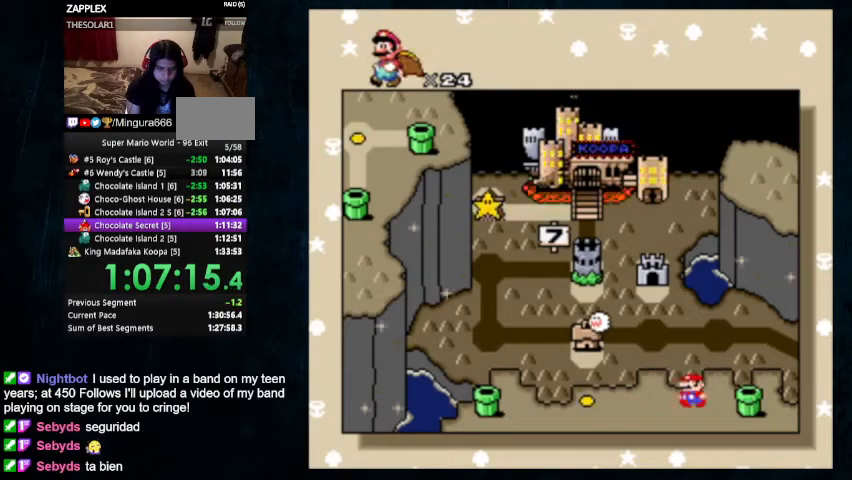
{"buttons": [], "events": [[167, "B", "up"], [333, "B", "down"], [500, "B", "up"]]}
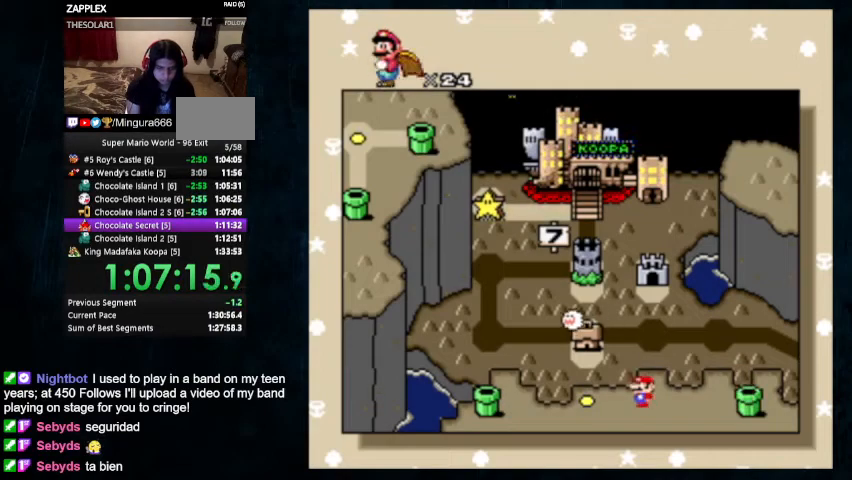
{"buttons": ["B"], "events": [[100, "B", "down"], [133, "B", "up"], [233, "B", "down"], [300, "B", "up"], [367, "B", "down"], [433, "B", "up"], [500, "B", "down"]]}
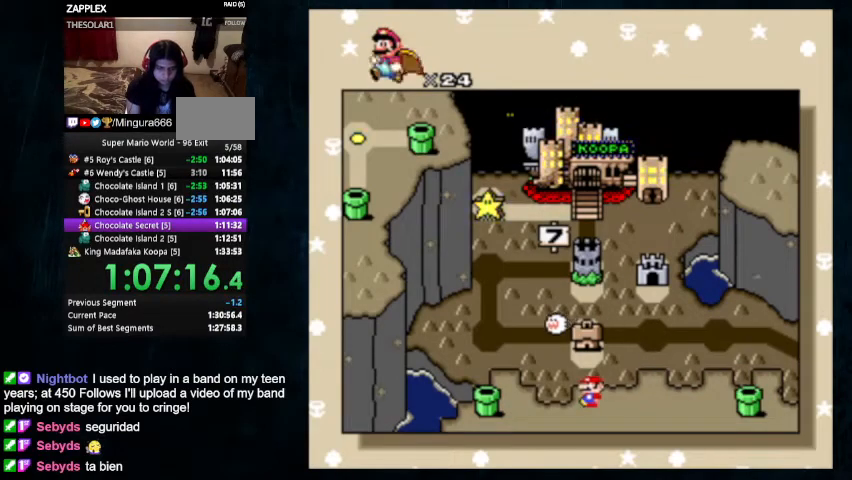
{"buttons": ["Y"], "events": [[33, "B", "up"], [100, "B", "down"], [167, "B", "up"], [400, "Y", "down"]]}
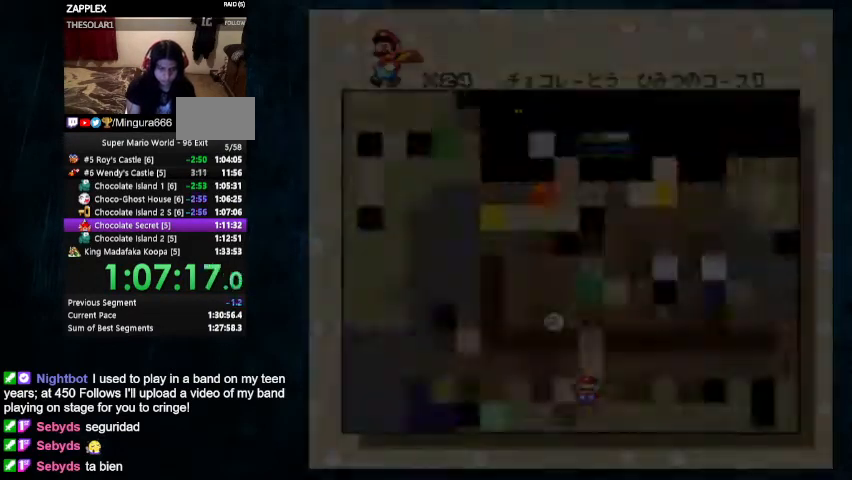
{"buttons": ["Y", "DPAD_RIGHT"]}
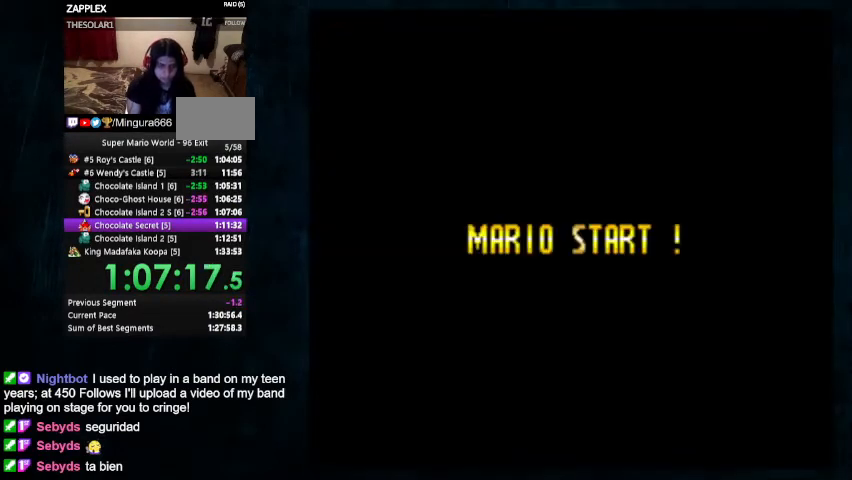
{"buttons": ["Y", "DPAD_RIGHT"], "events": []}
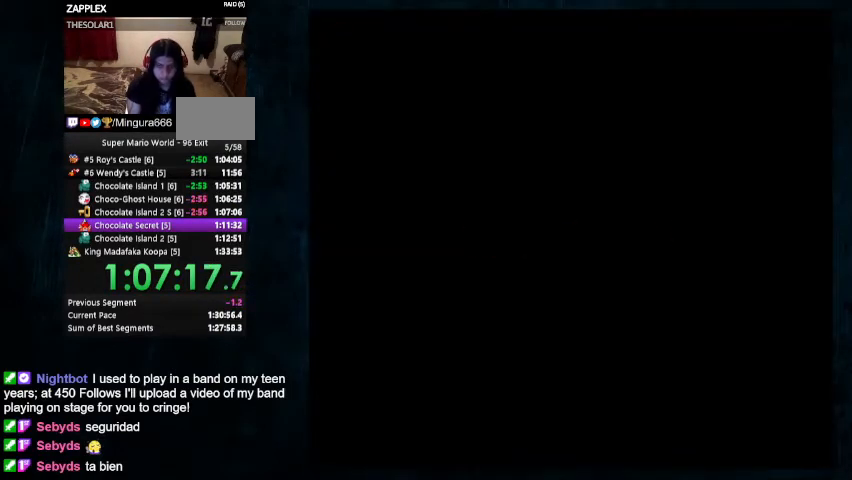
{"buttons": ["Y", "DPAD_RIGHT"], "events": []}
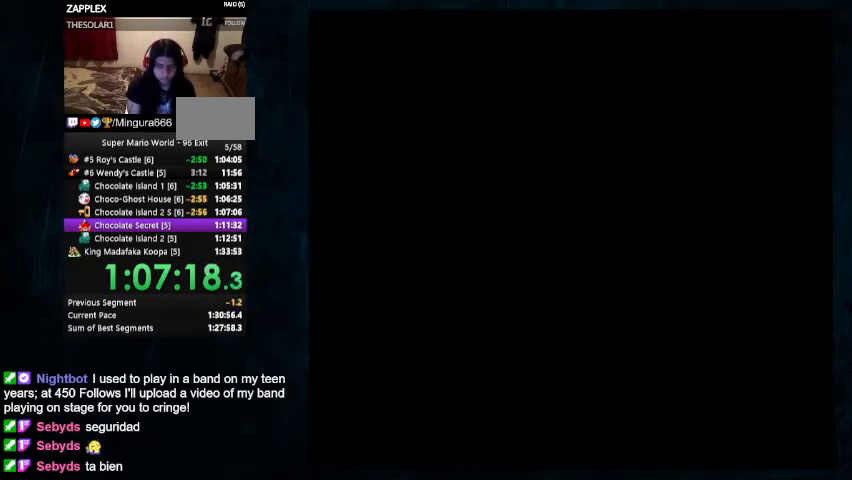
{"buttons": ["Y", "DPAD_RIGHT"], "events": []}
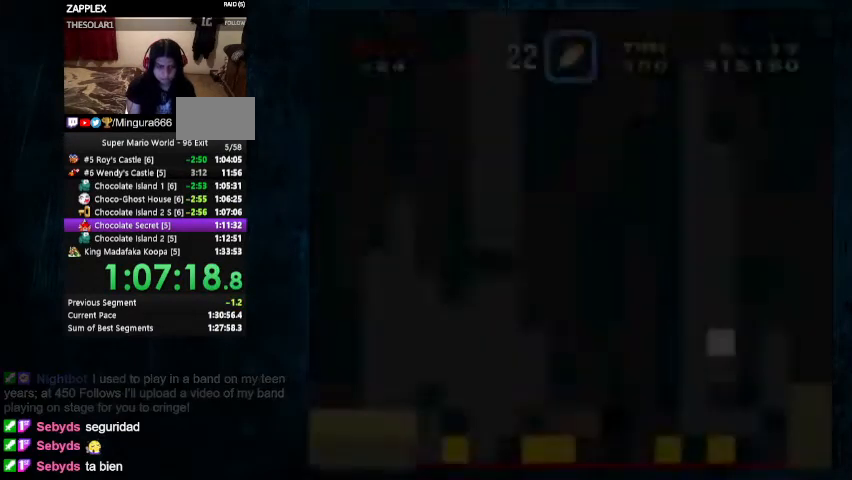
{"buttons": ["Y", "DPAD_RIGHT"], "events": []}
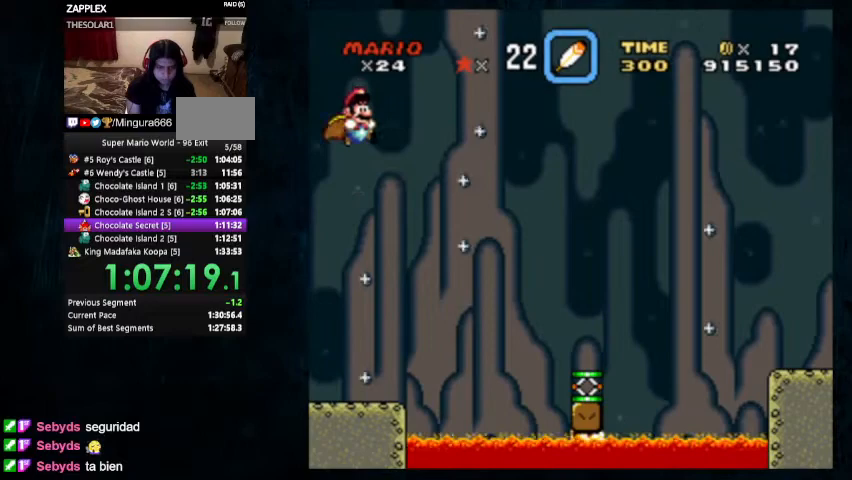
{"buttons": ["B", "Y", "DPAD_RIGHT"], "events": [[33, "B", "down"]]}